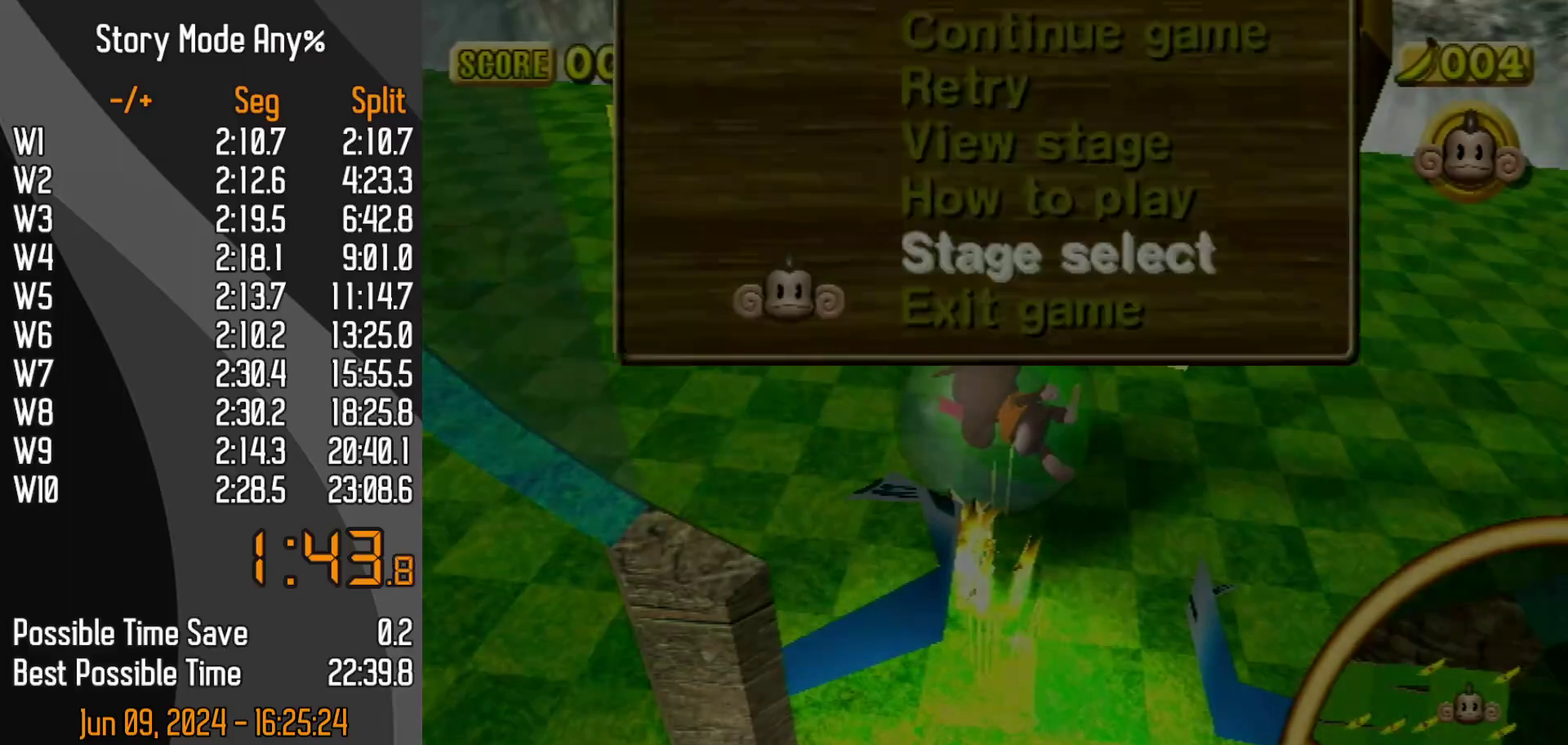
Gameplay with a controller (Nintendo layout); each line is a JSON object with the inputs held at the frame after it. "events" lists button and stick changes between this image and that frame as [ms after this image, input, new state], when the widget could be followed in between. Not read: L3 R3.
{"buttons": [], "left_stick": "center"}
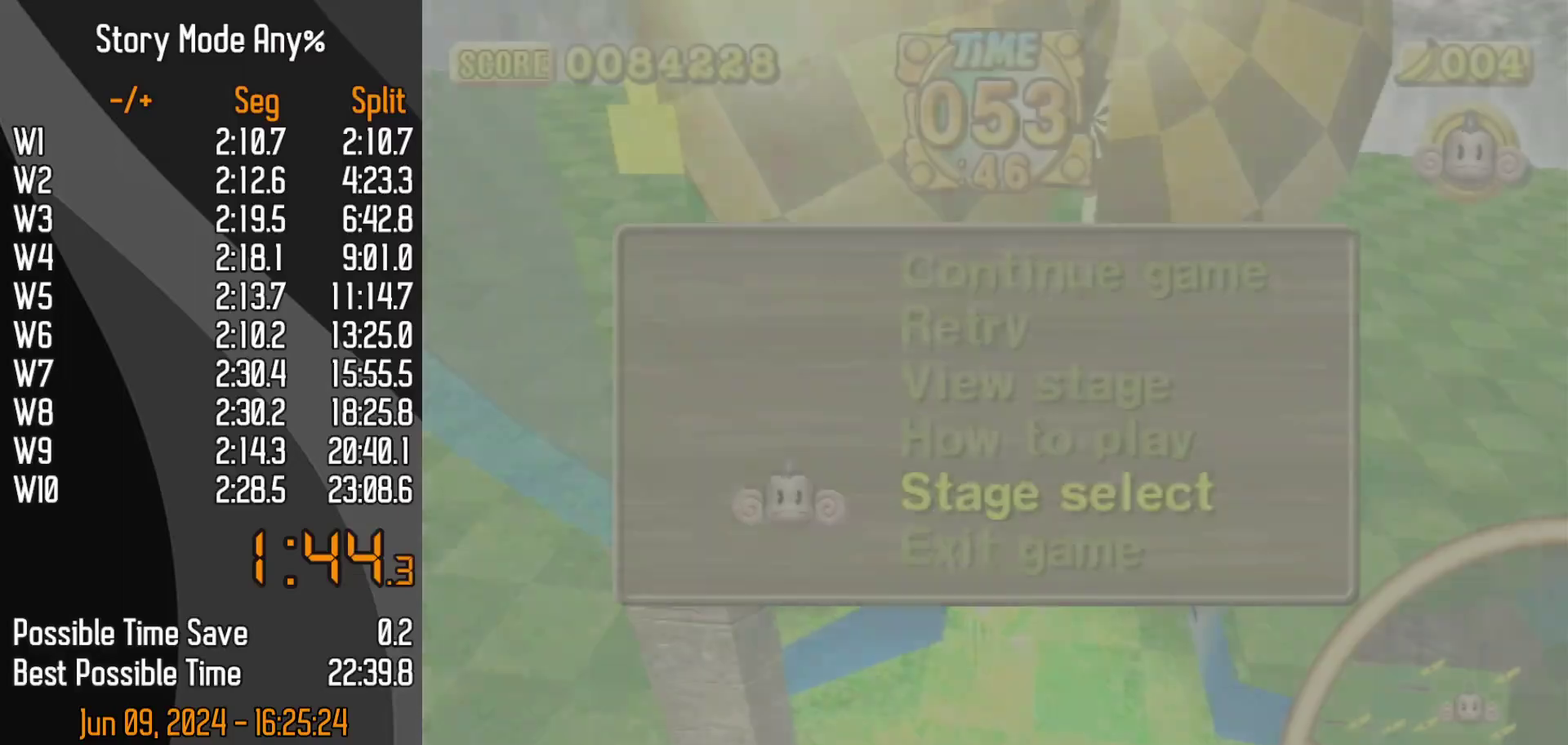
{"buttons": [], "left_stick": "up", "events": [[100, "left_stick", "up-right"], [267, "left_stick", "up"]]}
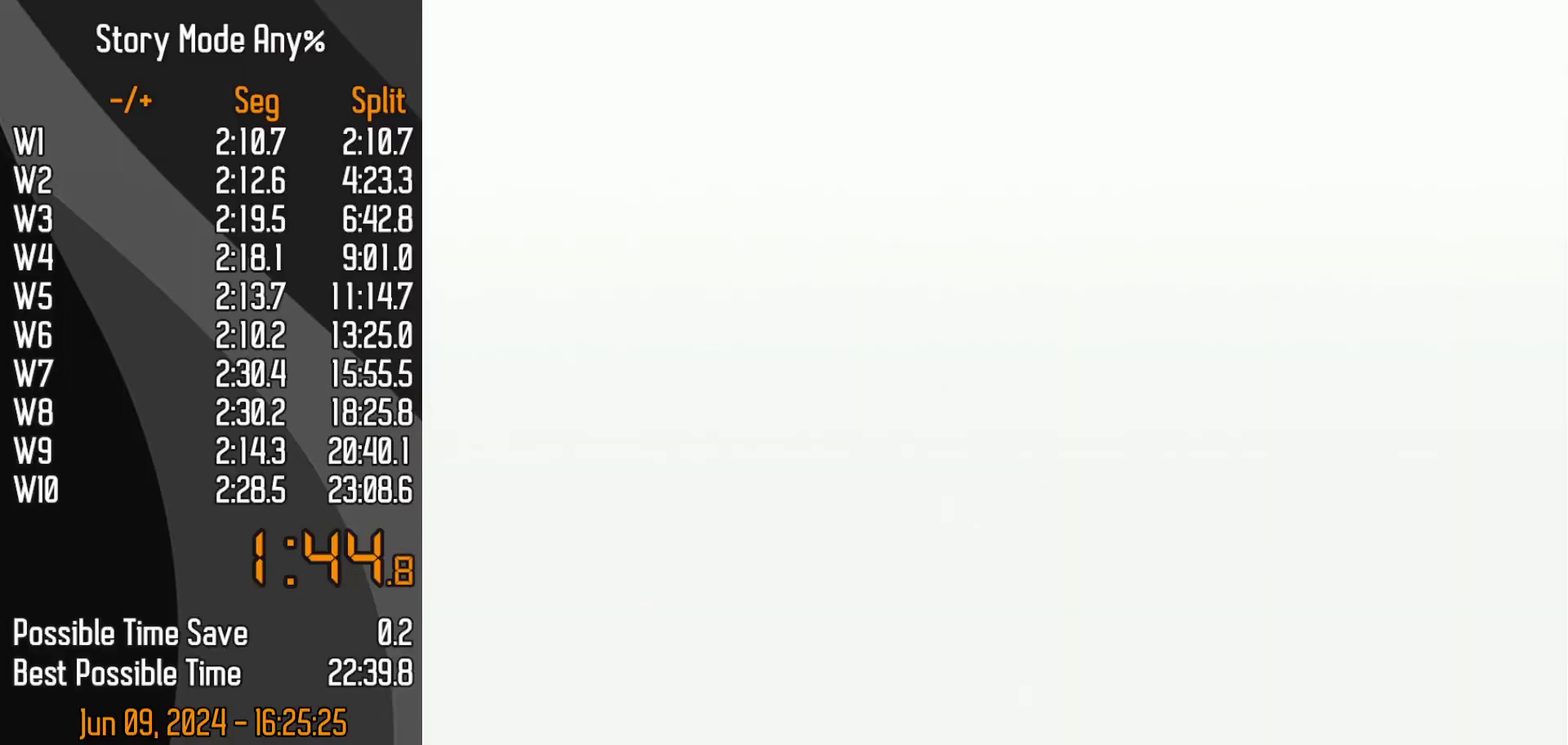
{"buttons": [], "left_stick": "up", "events": []}
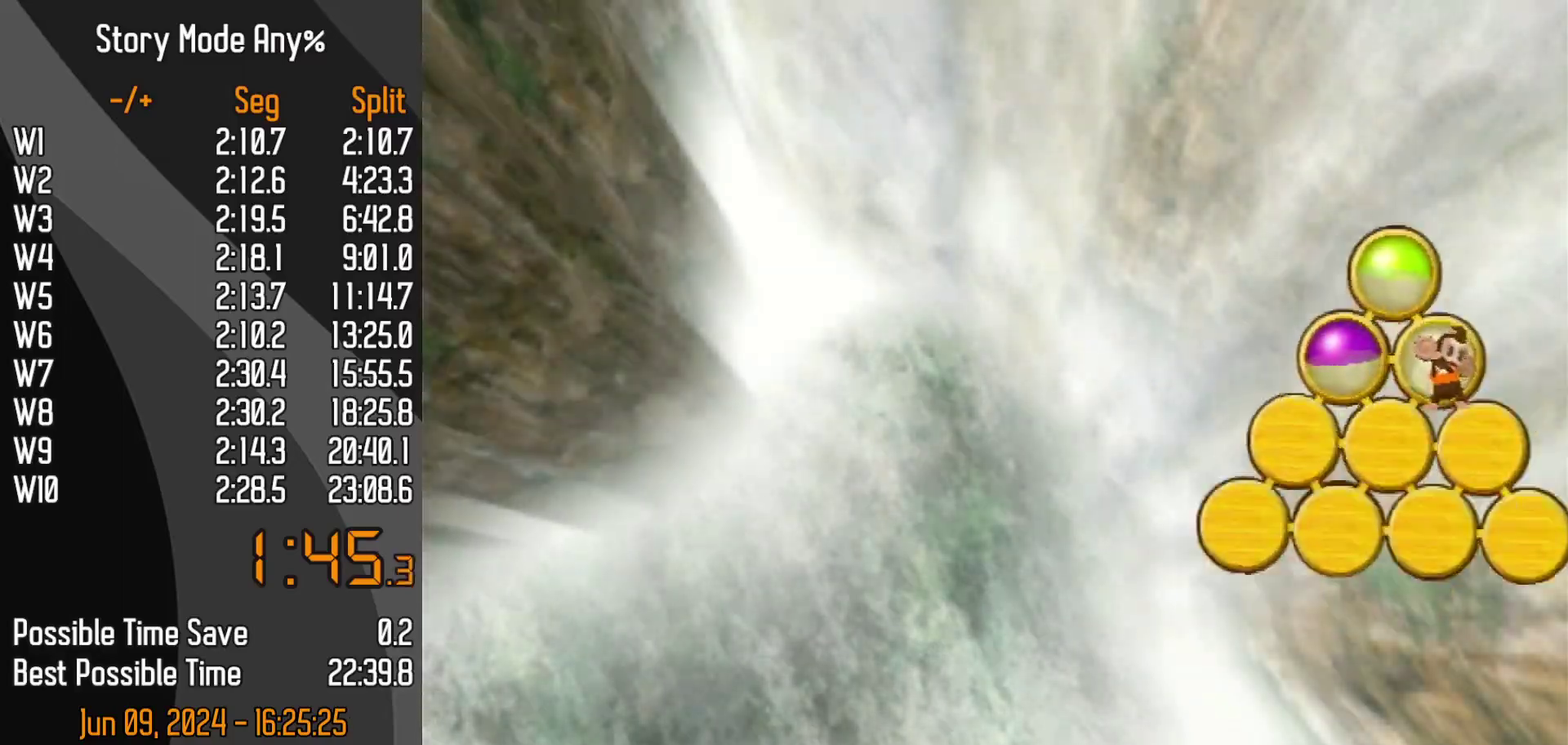
{"buttons": ["A"], "left_stick": "center"}
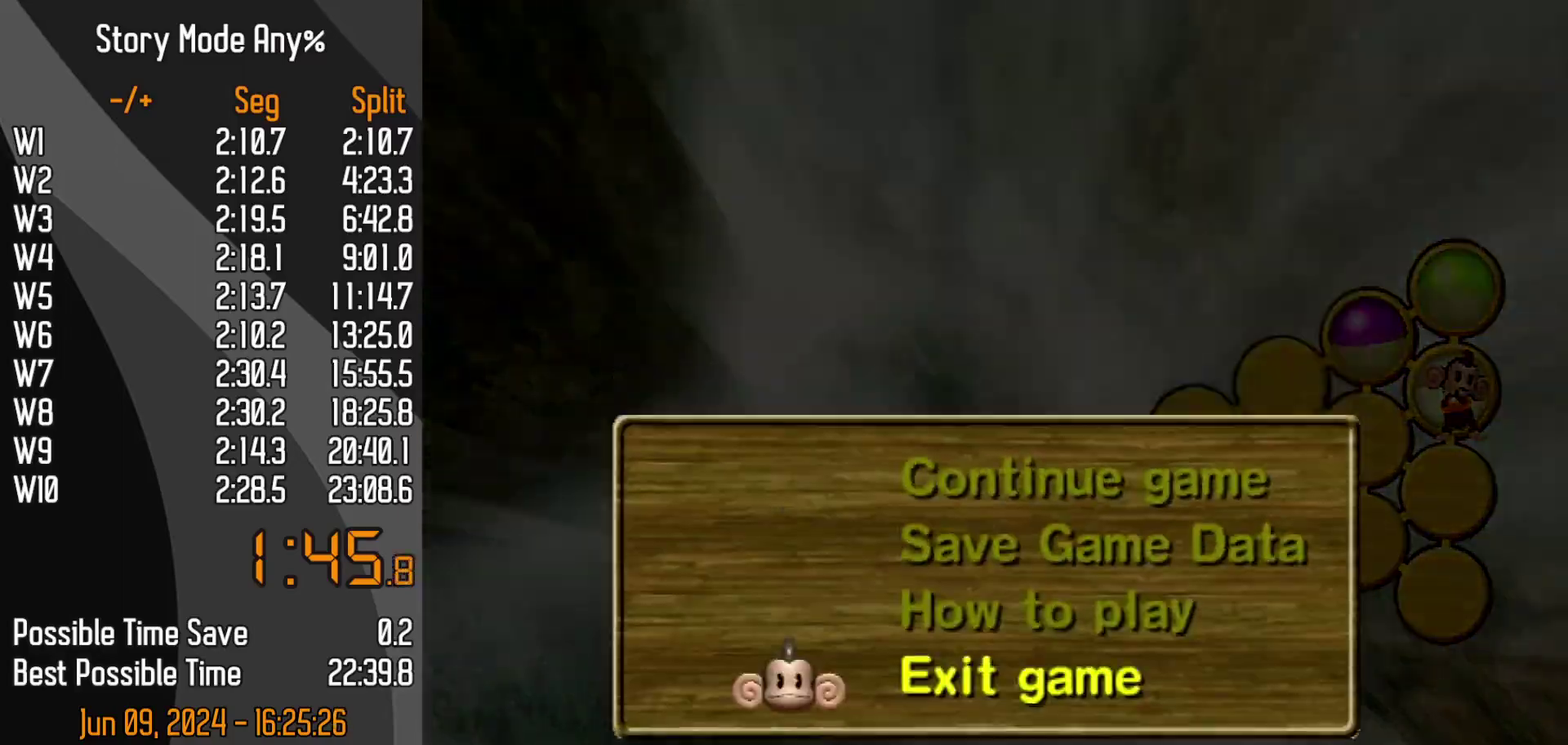
{"buttons": [], "left_stick": "up"}
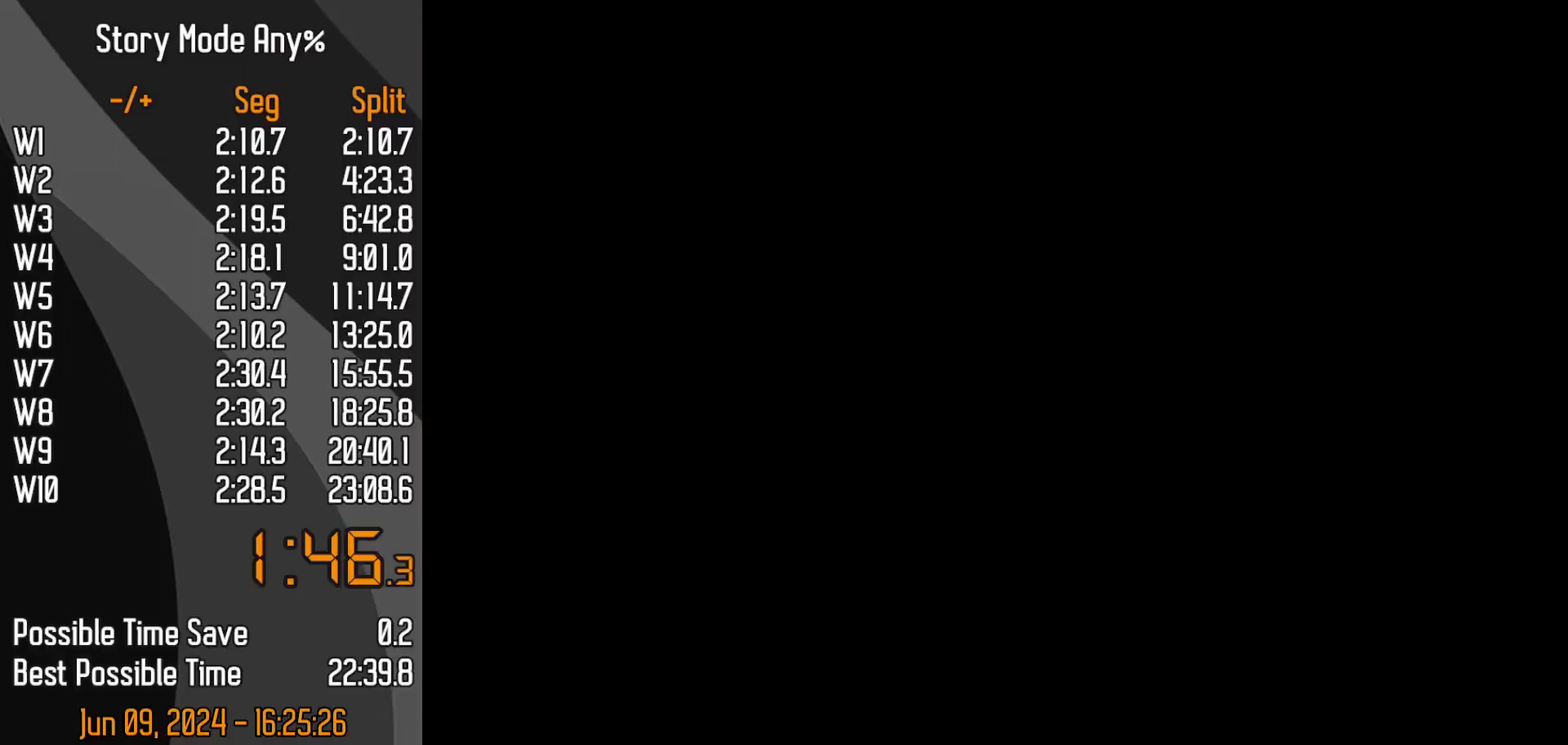
{"buttons": [], "left_stick": "up", "events": []}
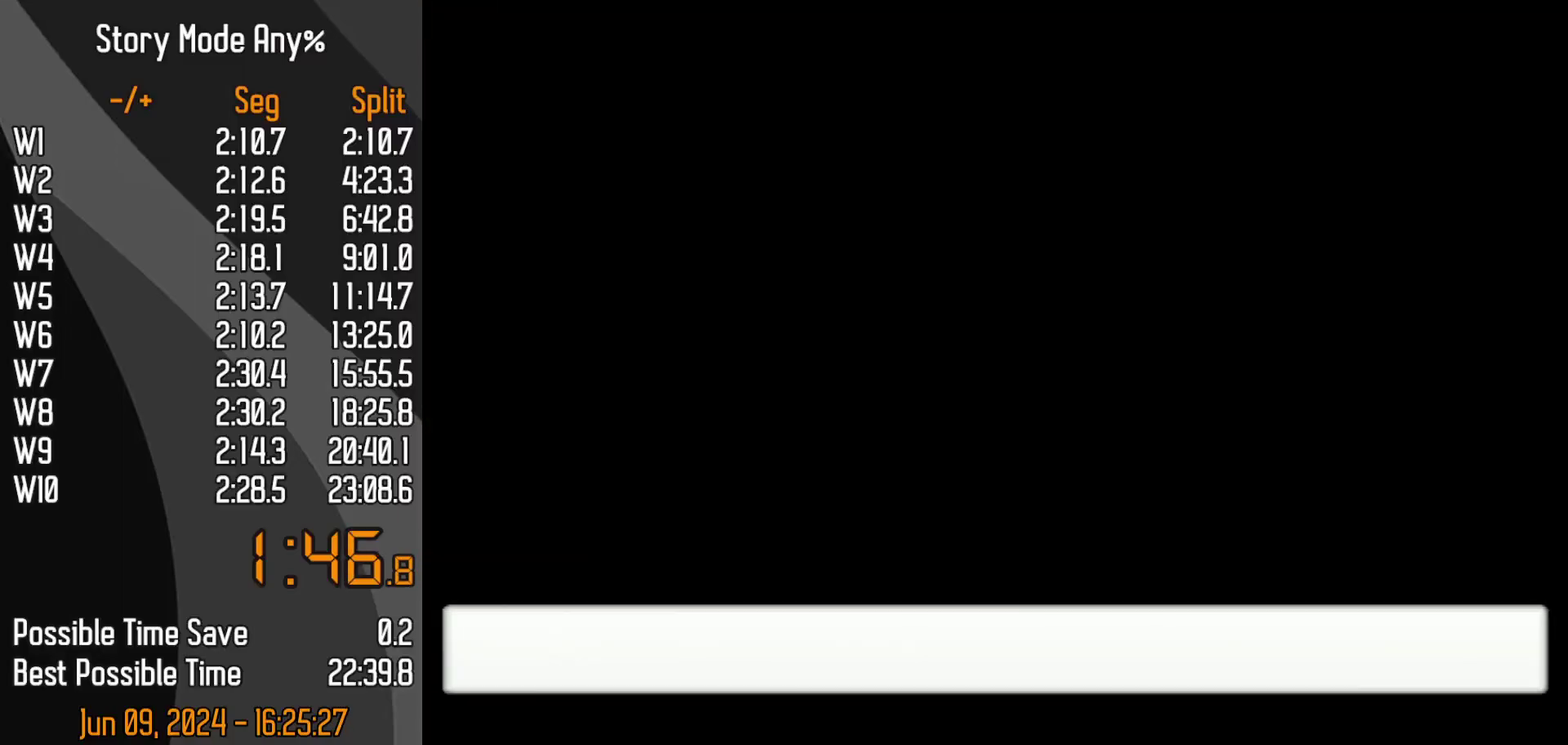
{"buttons": ["A"], "left_stick": "up"}
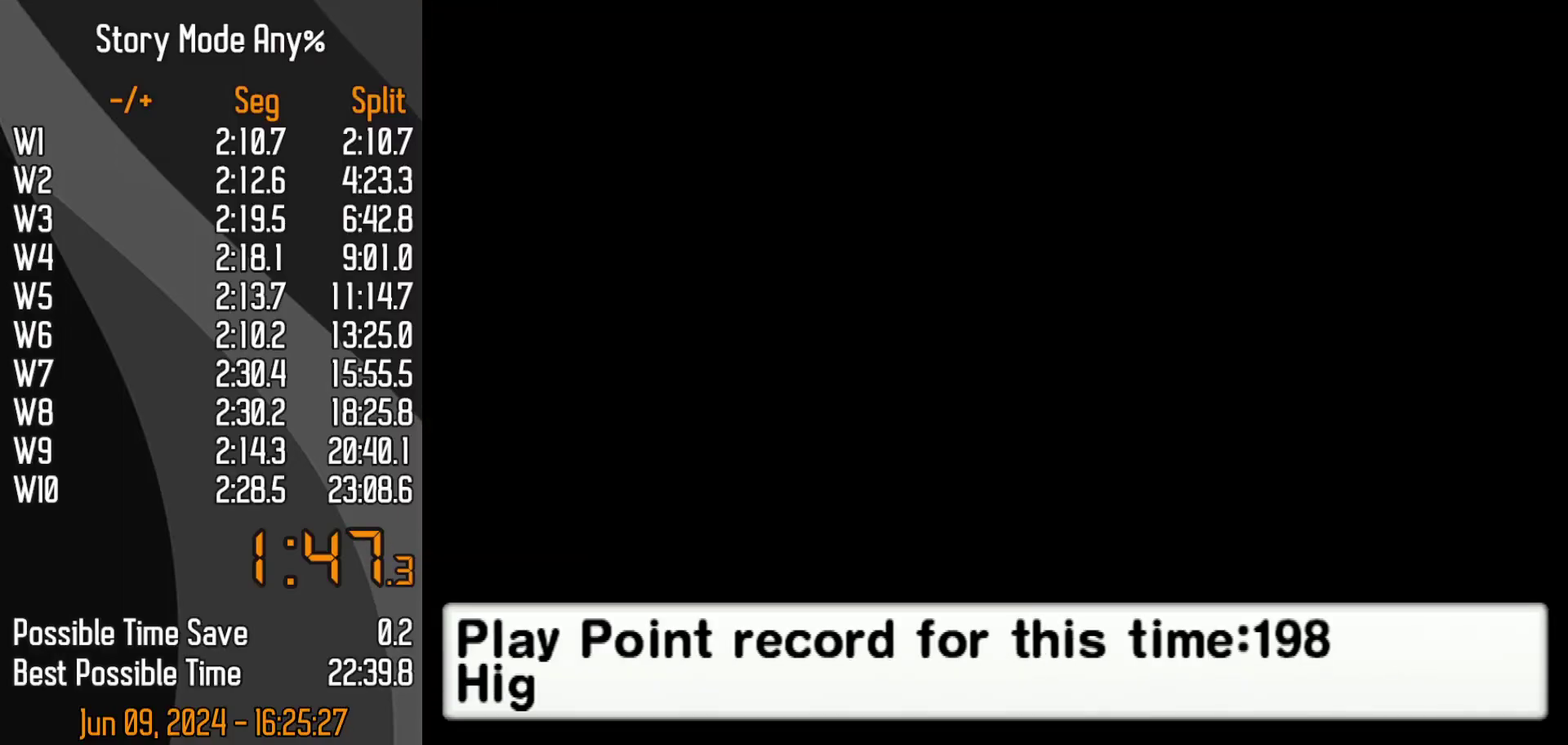
{"buttons": [], "left_stick": "up"}
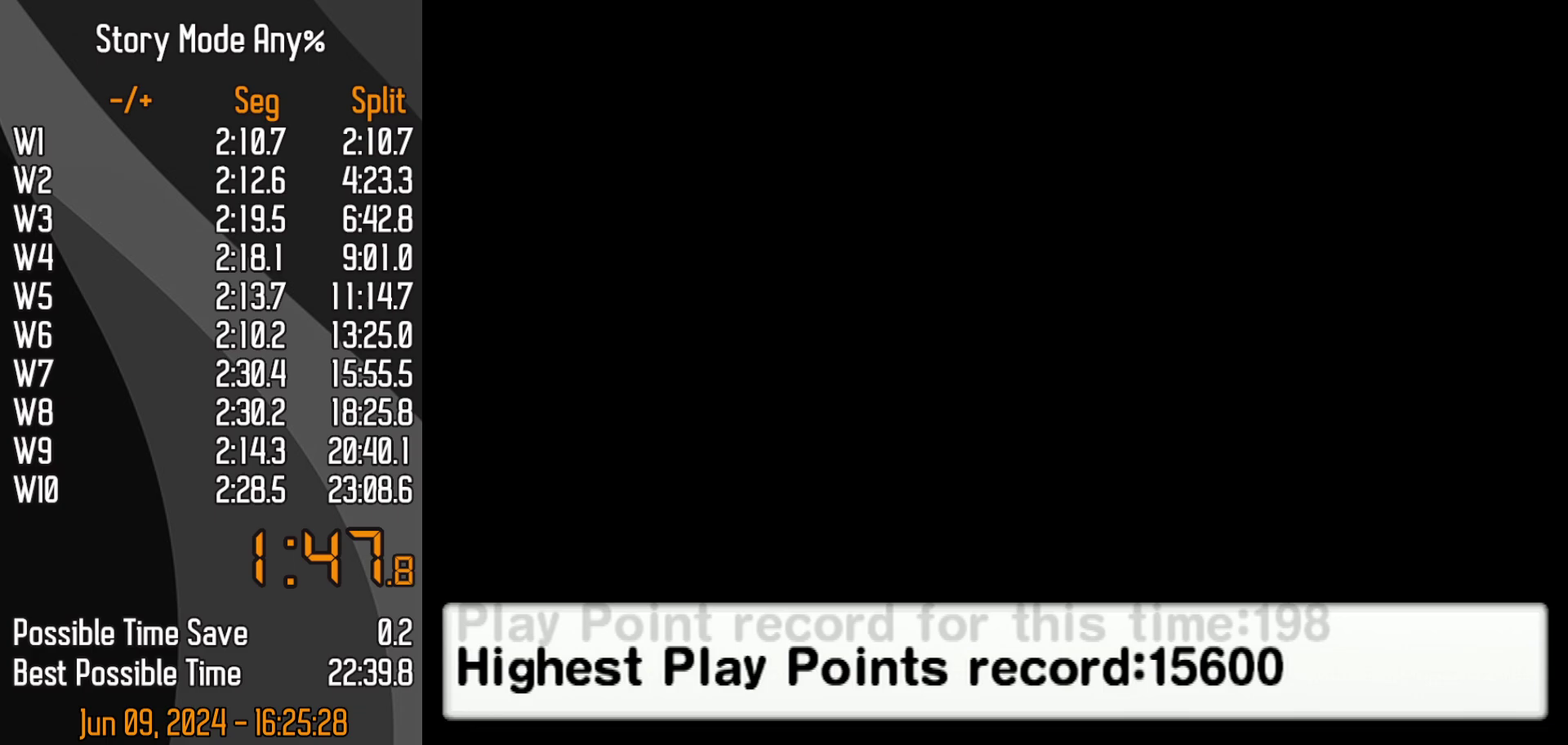
{"buttons": [], "left_stick": "up", "events": []}
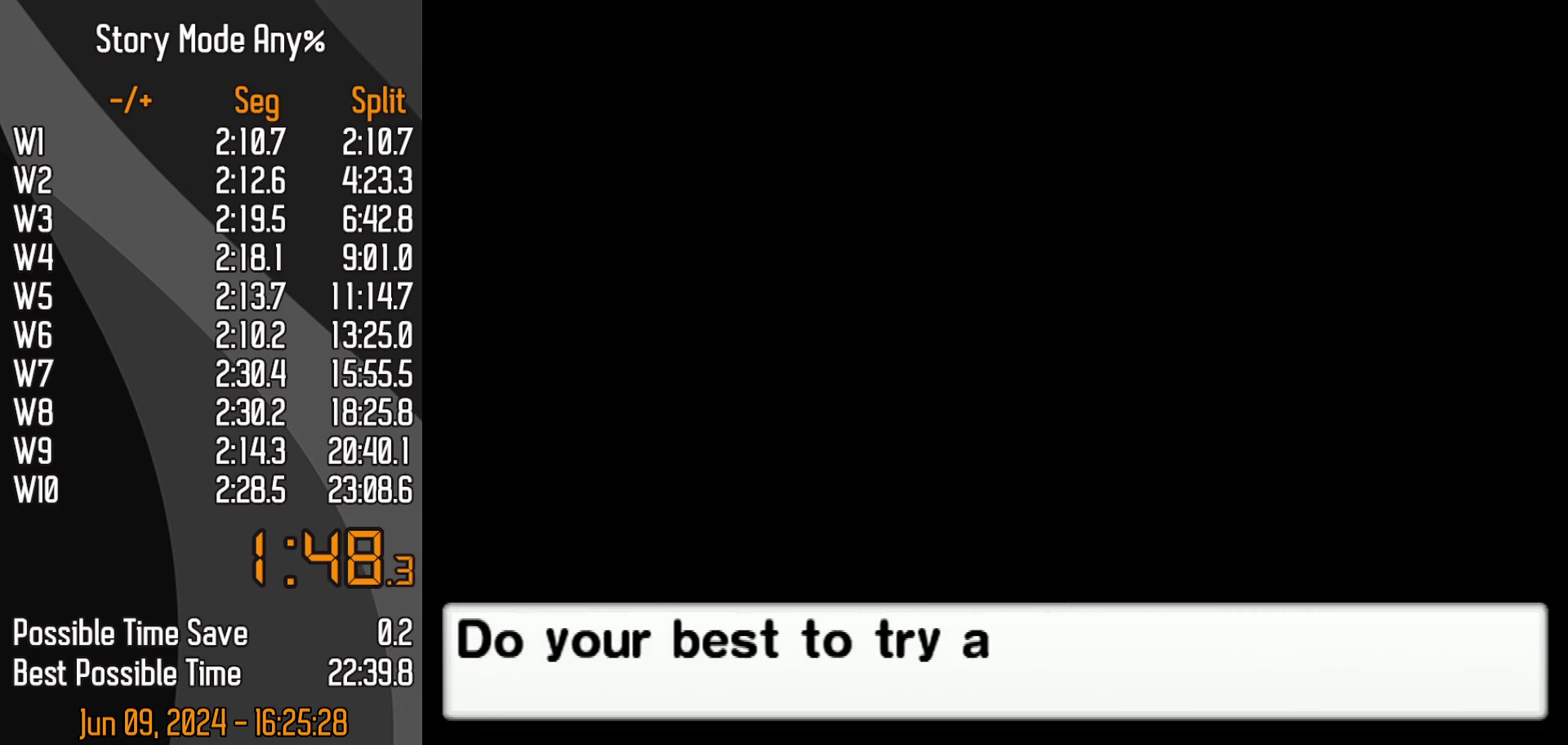
{"buttons": [], "left_stick": "up", "events": []}
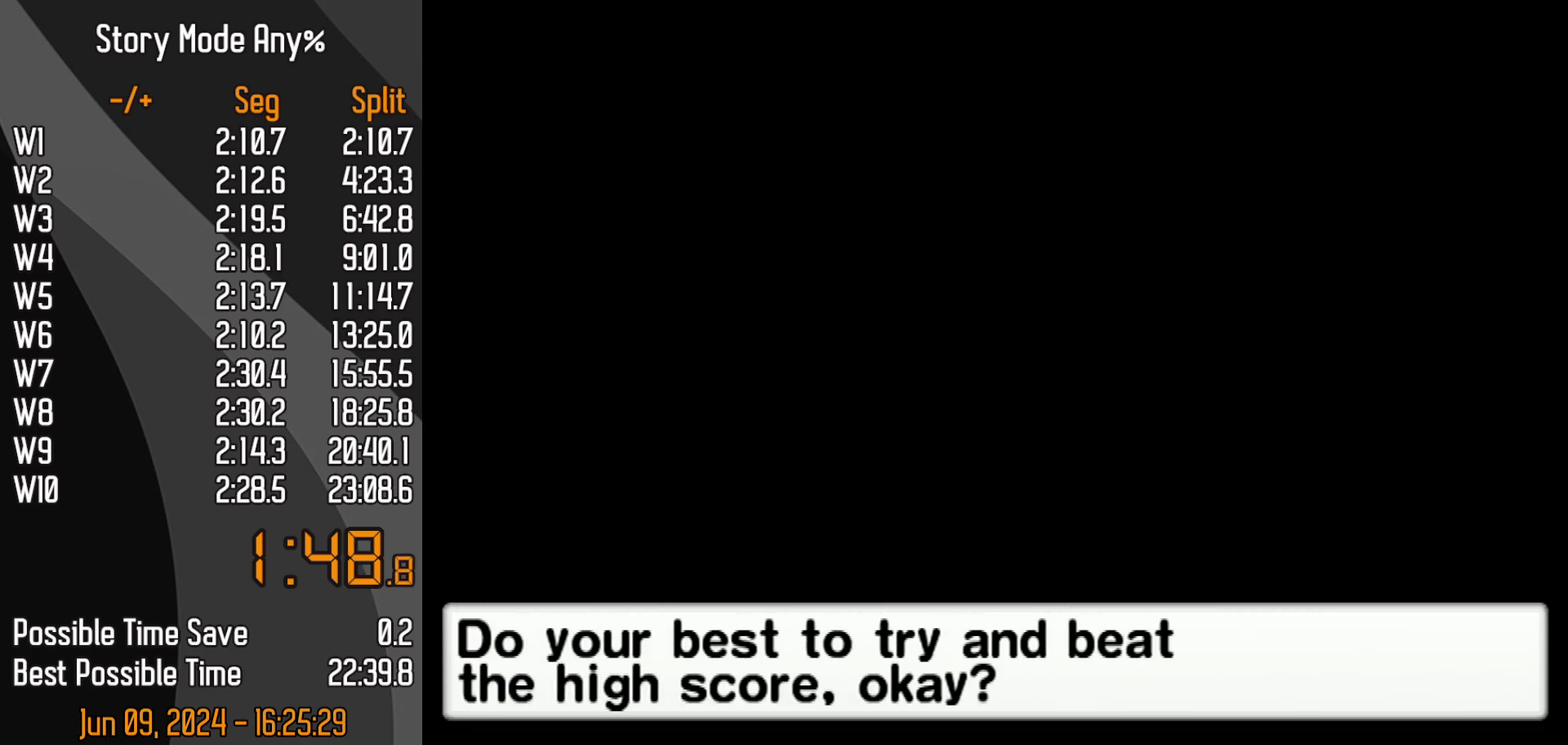
{"buttons": [], "left_stick": "up", "events": []}
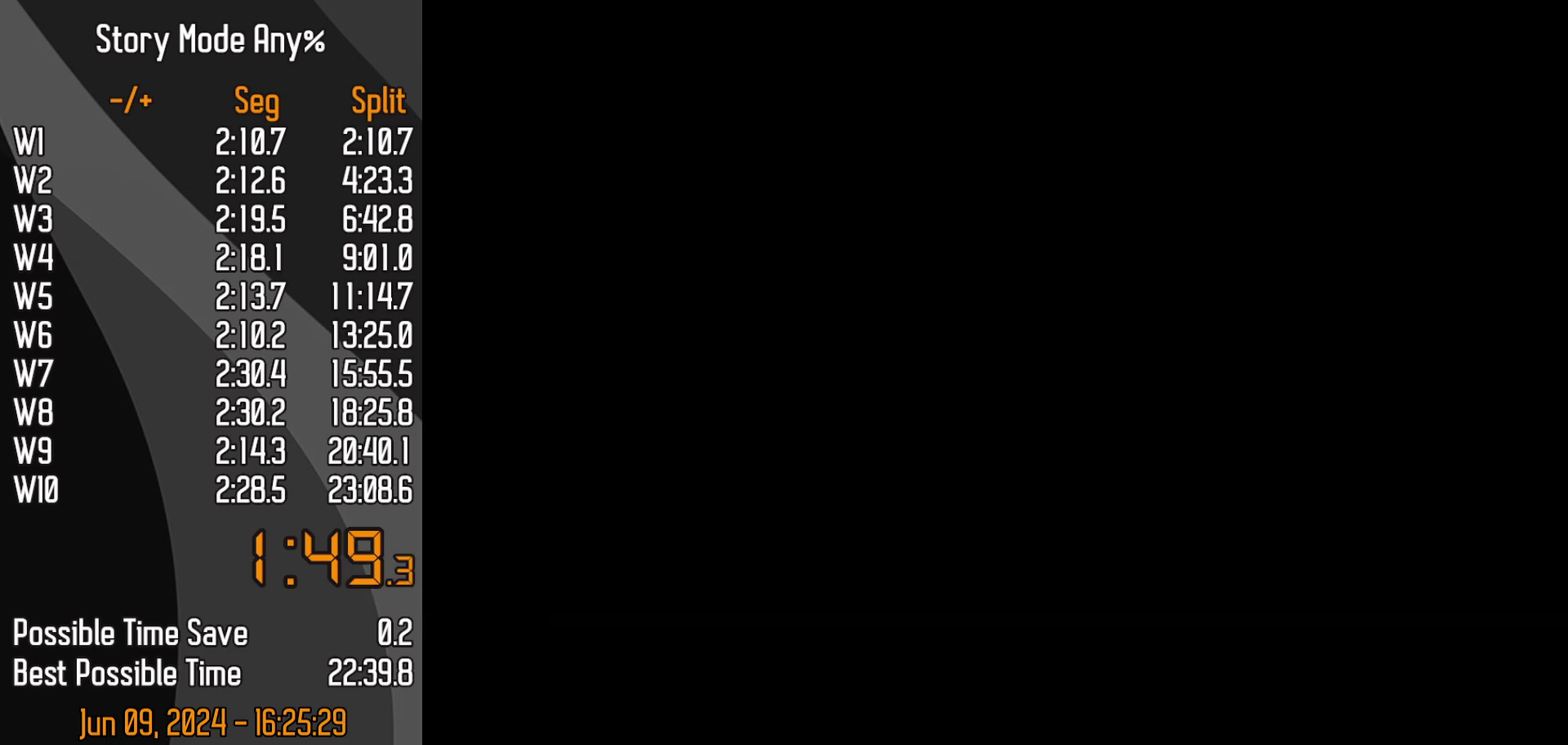
{"buttons": [], "left_stick": "center", "events": [[67, "START", "down"], [150, "START", "up"], [367, "left_stick", "center"]]}
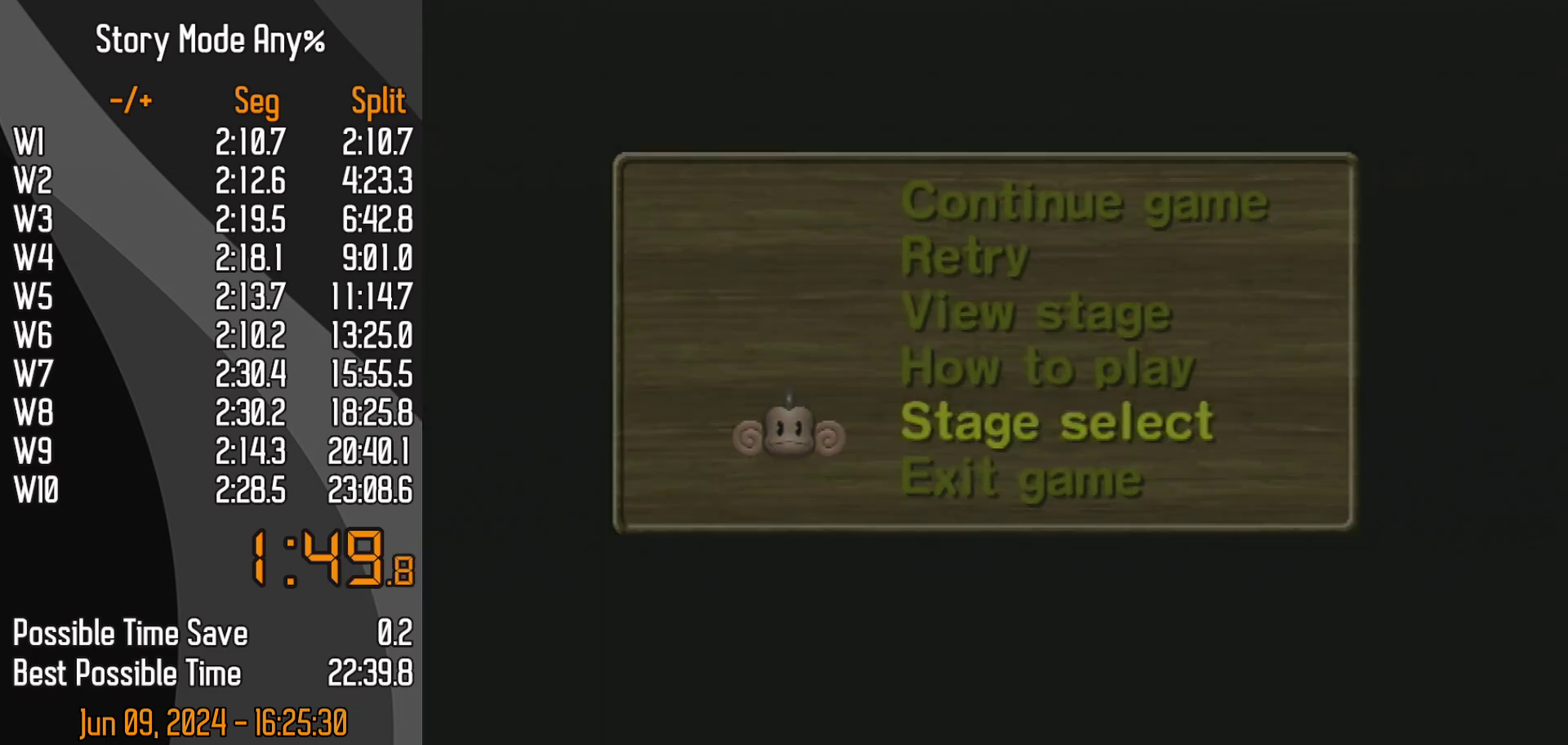
{"buttons": [], "left_stick": "center", "events": []}
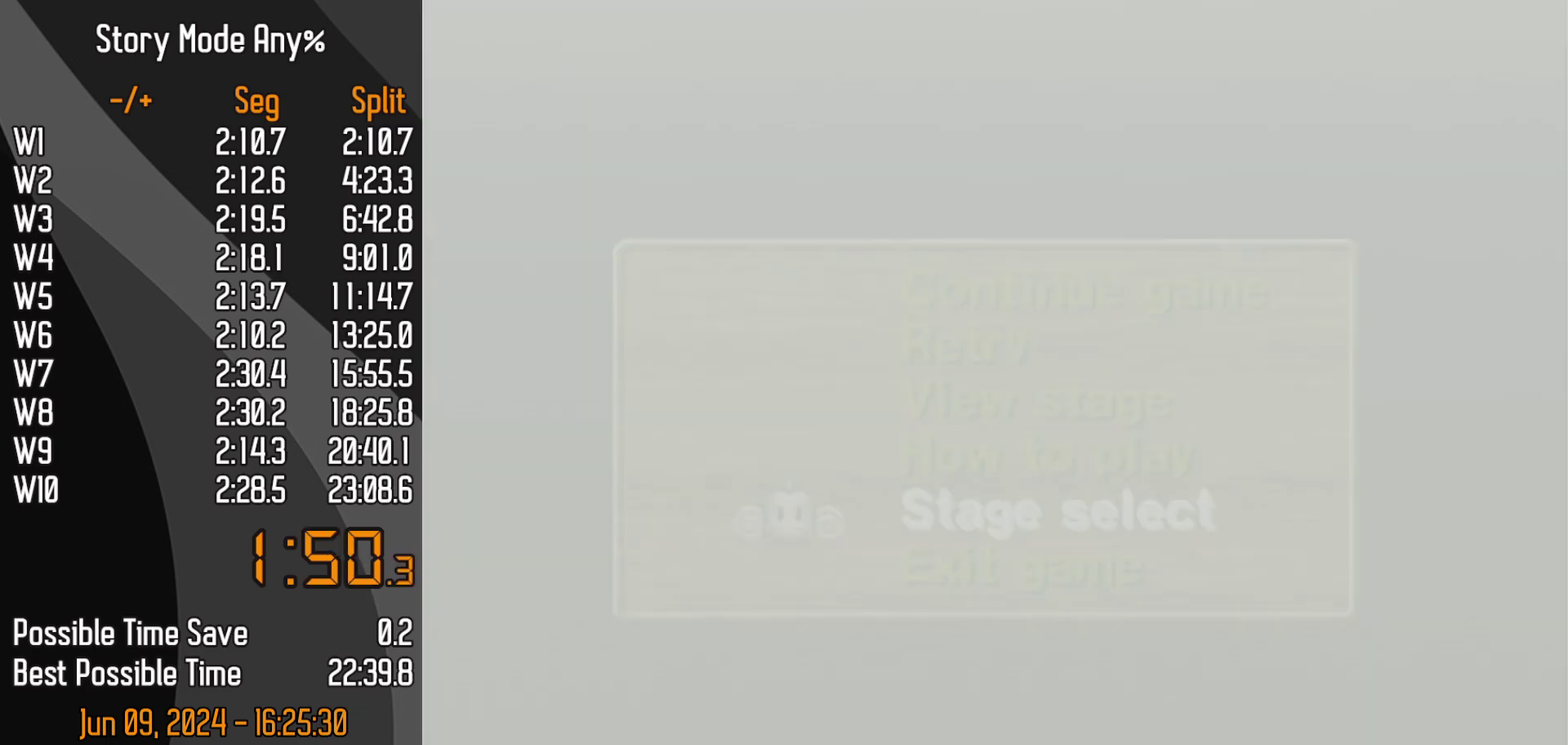
{"buttons": [], "left_stick": "center", "events": []}
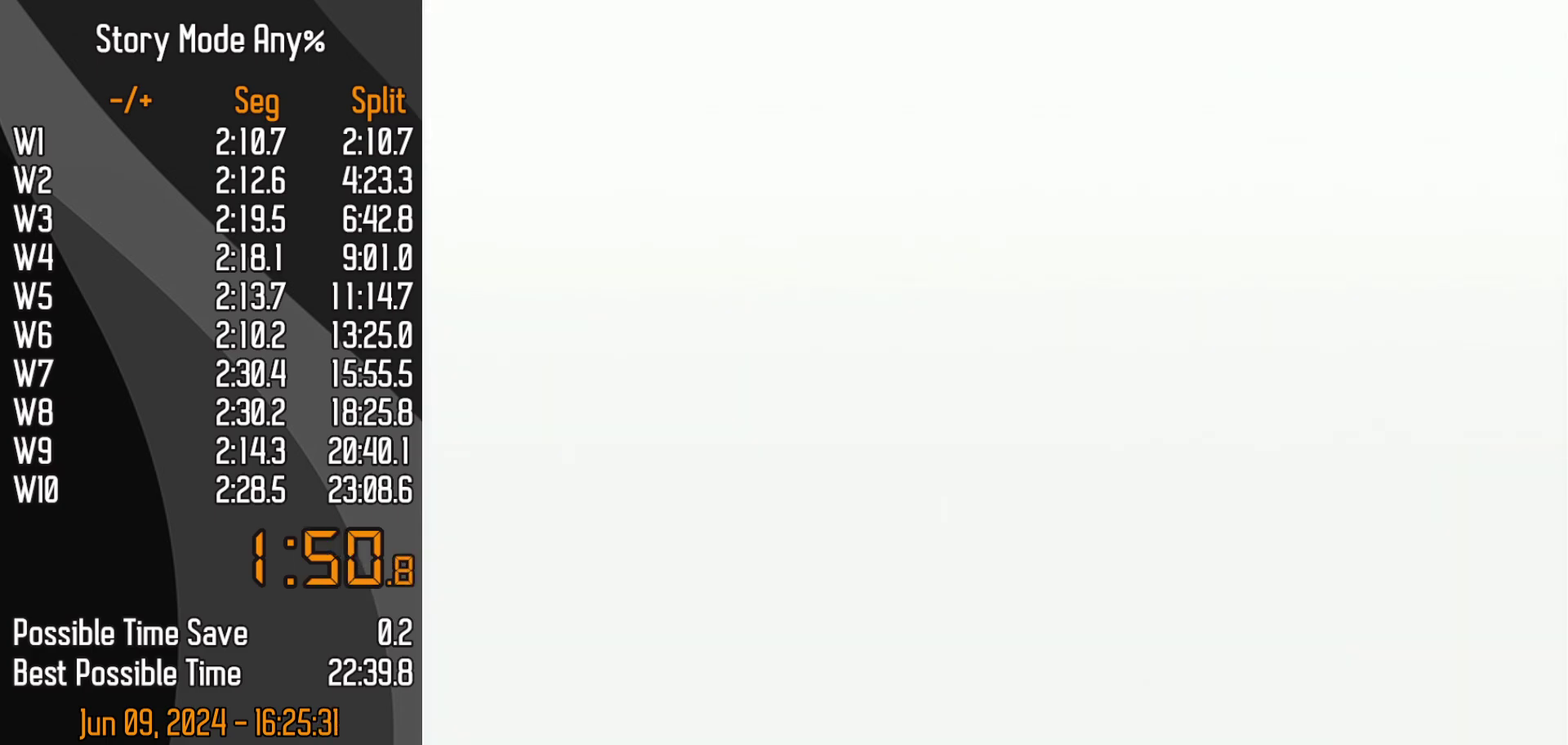
{"buttons": [], "left_stick": "center", "events": []}
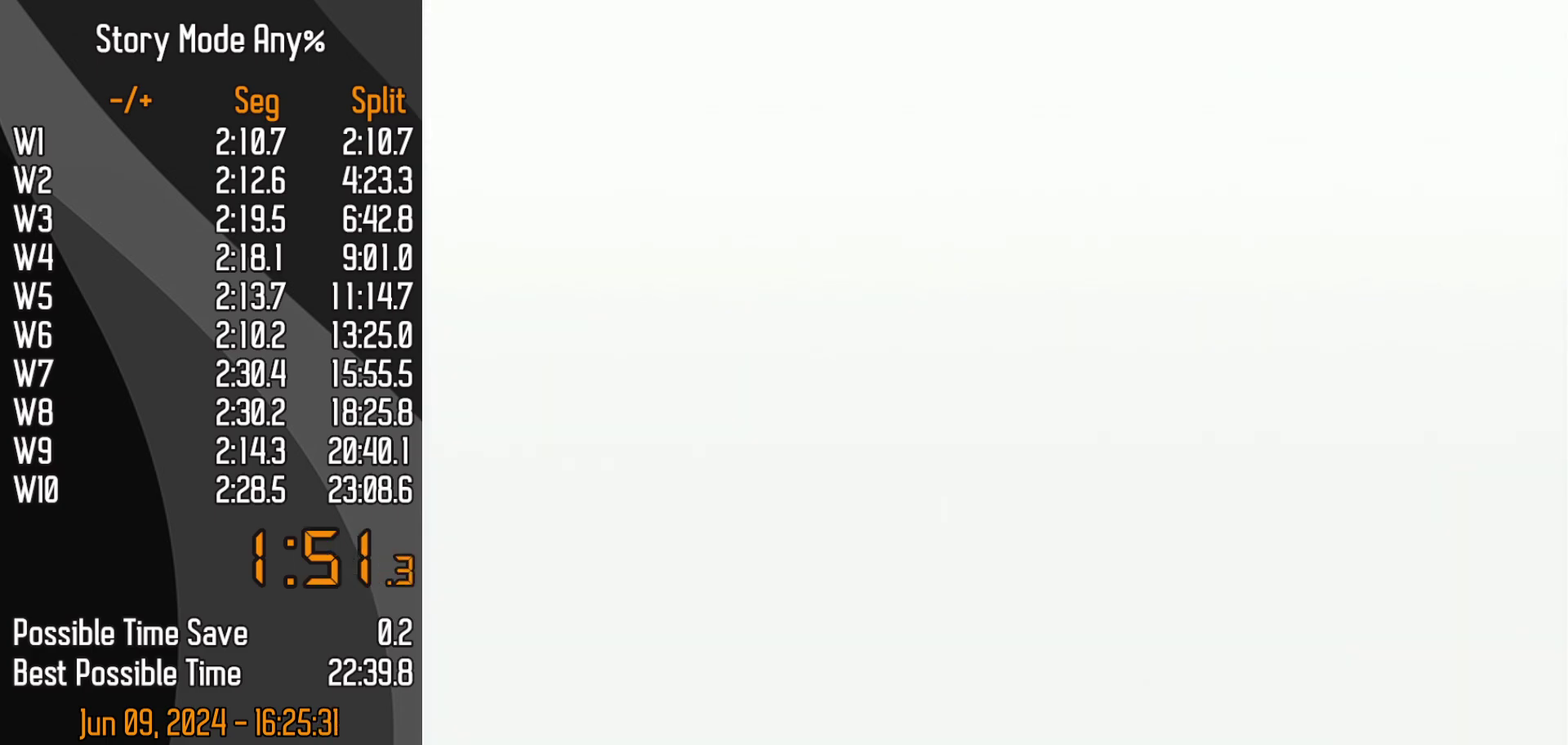
{"buttons": [], "left_stick": "center", "events": []}
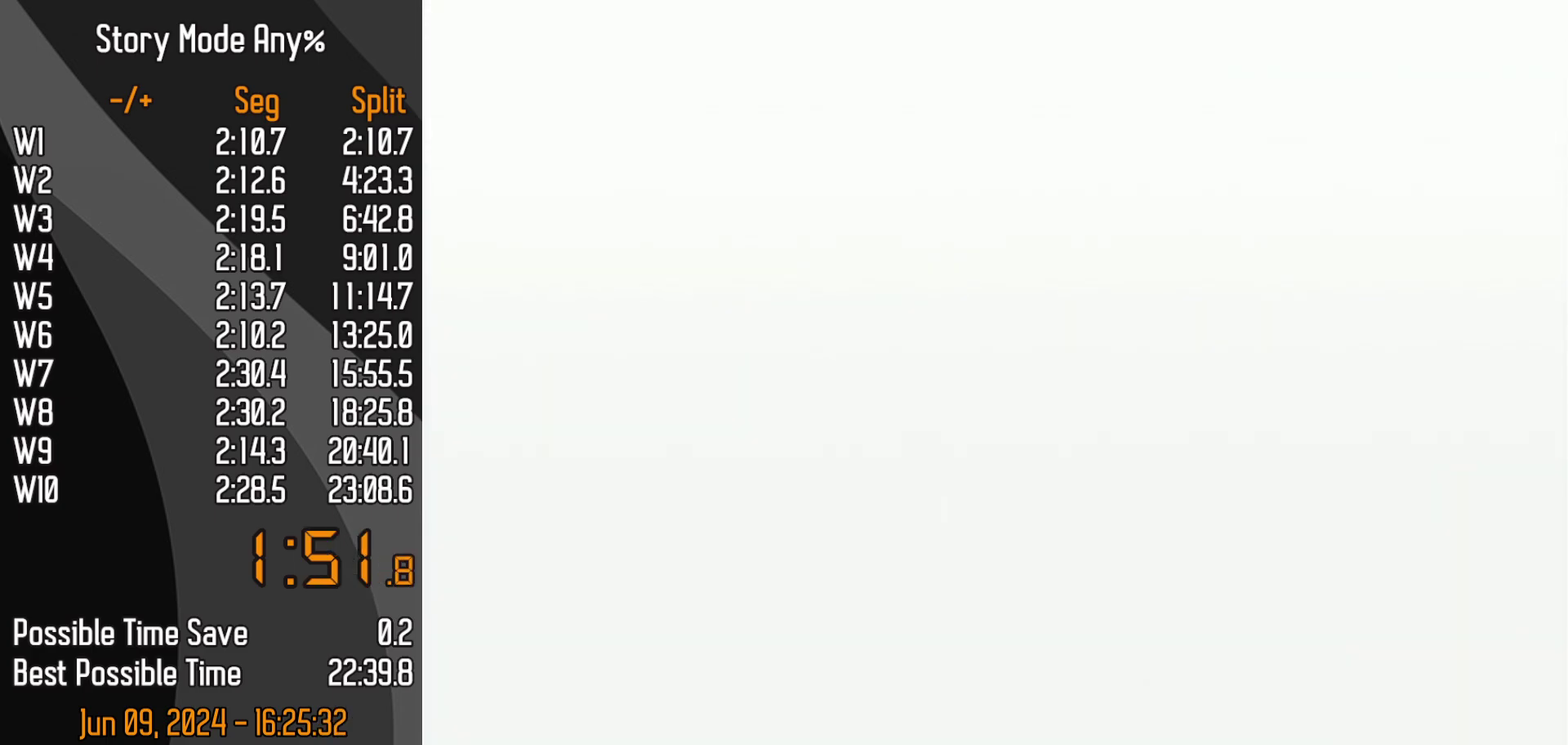
{"buttons": [], "left_stick": "center", "events": []}
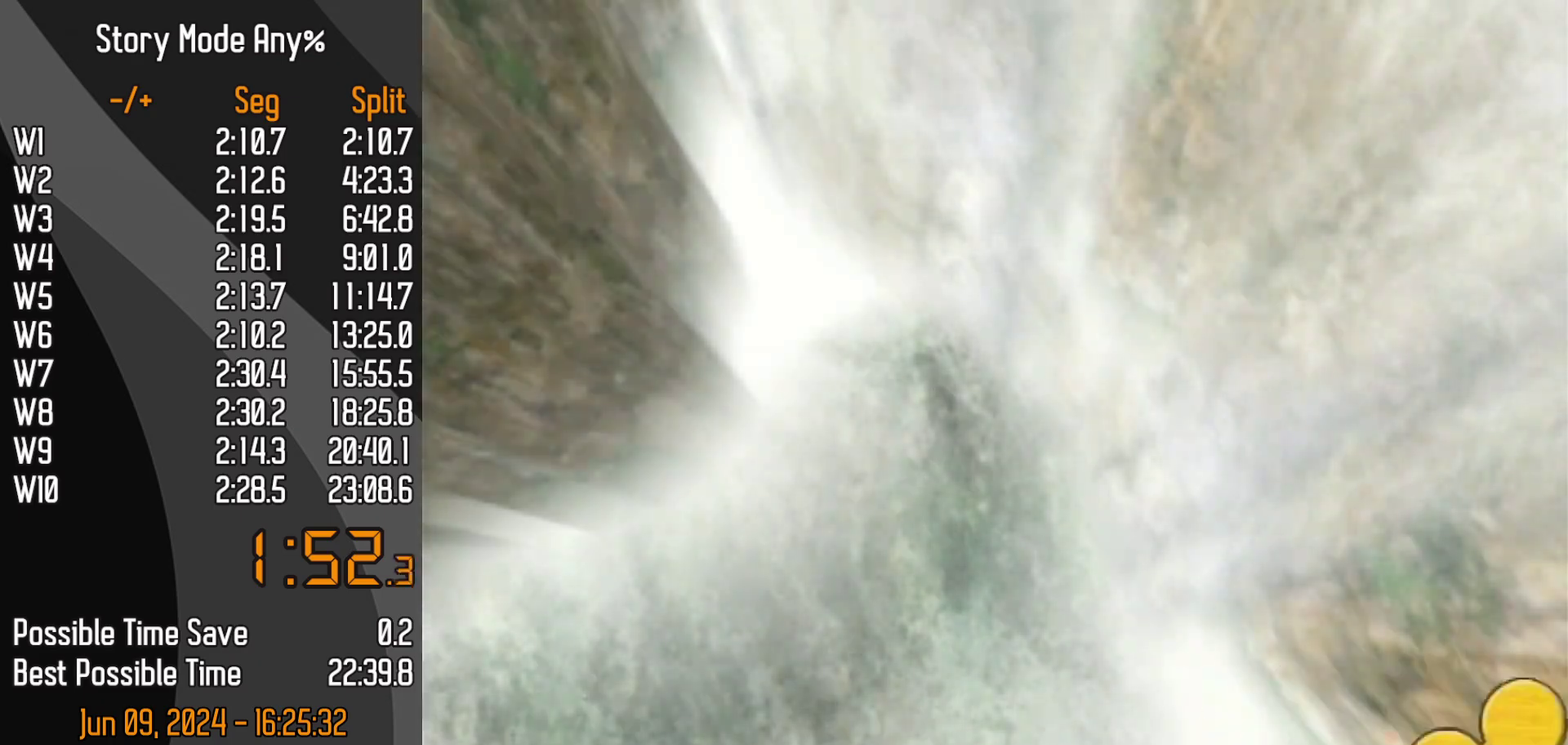
{"buttons": [], "left_stick": "center", "events": []}
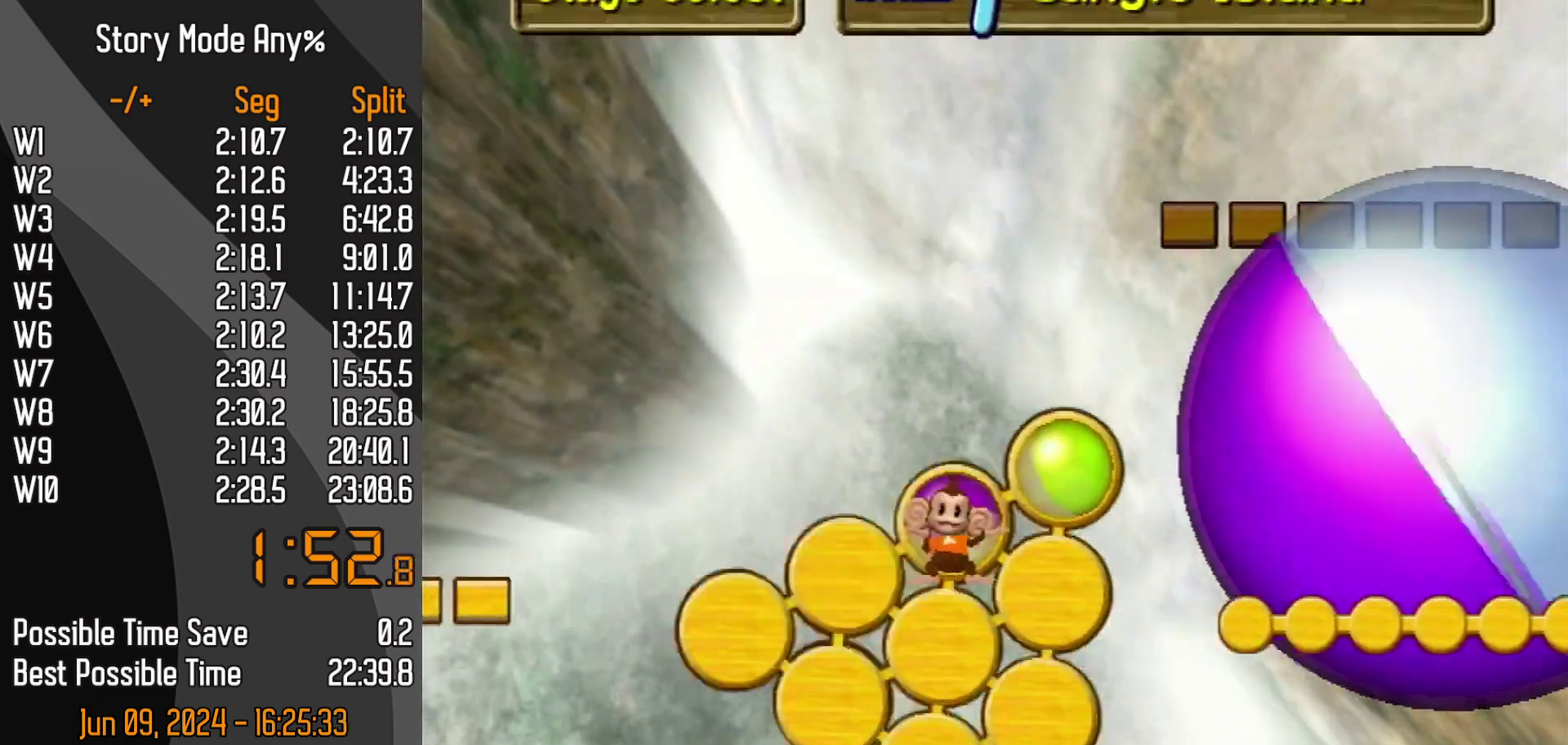
{"buttons": [], "left_stick": "center", "events": []}
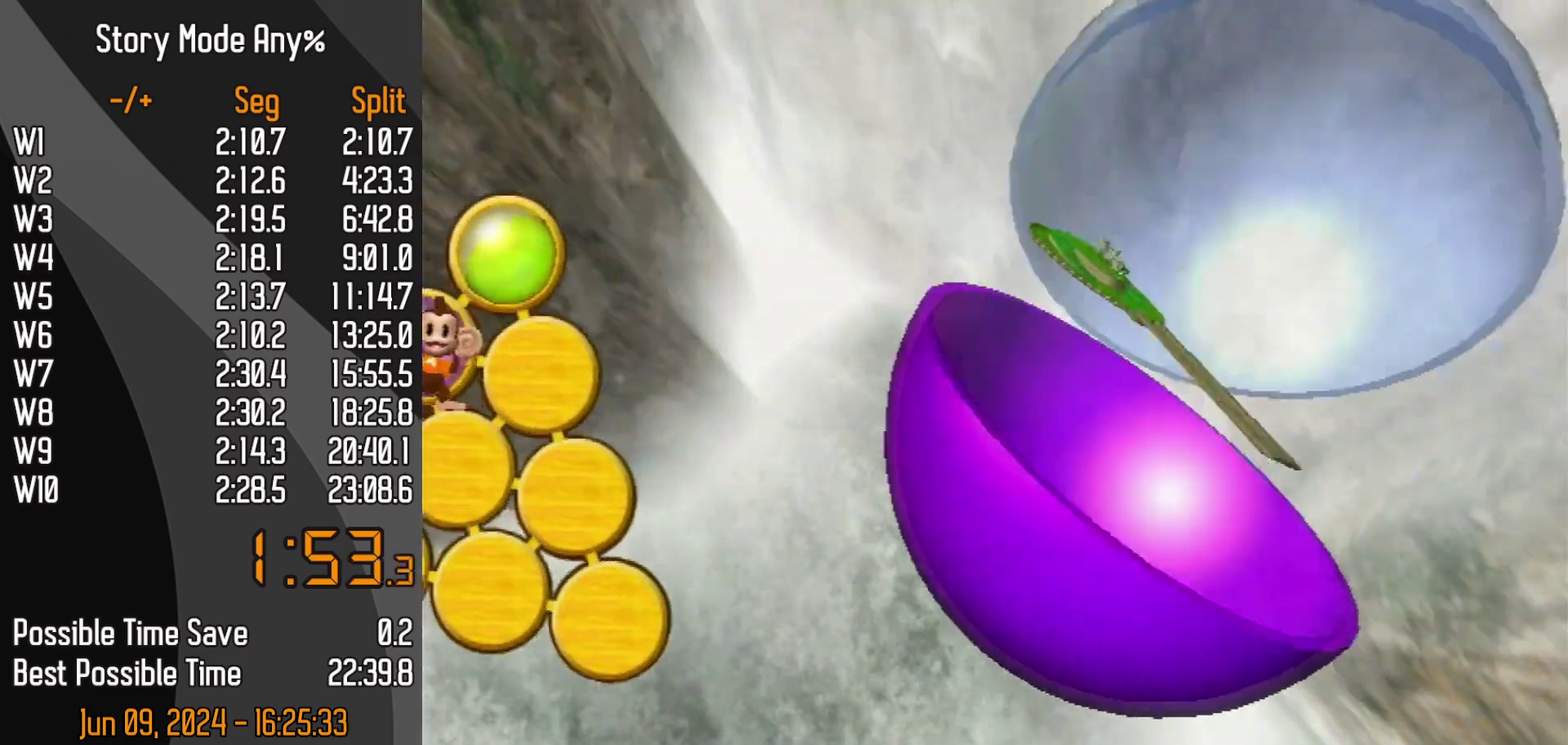
{"buttons": [], "left_stick": "center", "events": []}